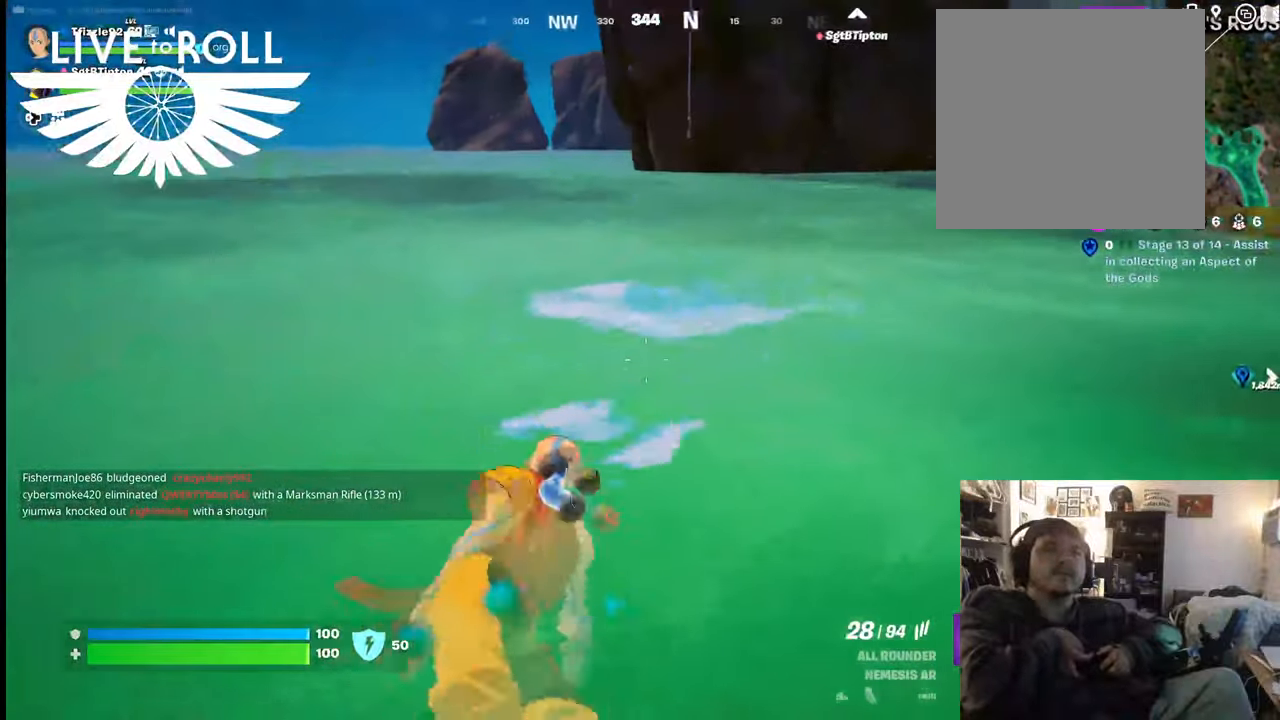
Gameplay with a controller (Xbox layout); each line is a JSON object with the inputs held at the frame after it. "events" lists button and stick changes between this image and that frame as [ms after this image, input, new state], when the widget could be followed in between.
{"buttons": [], "left_stick": "up", "right_stick": "up-right", "events": [[200, "right_stick", "up-right"]]}
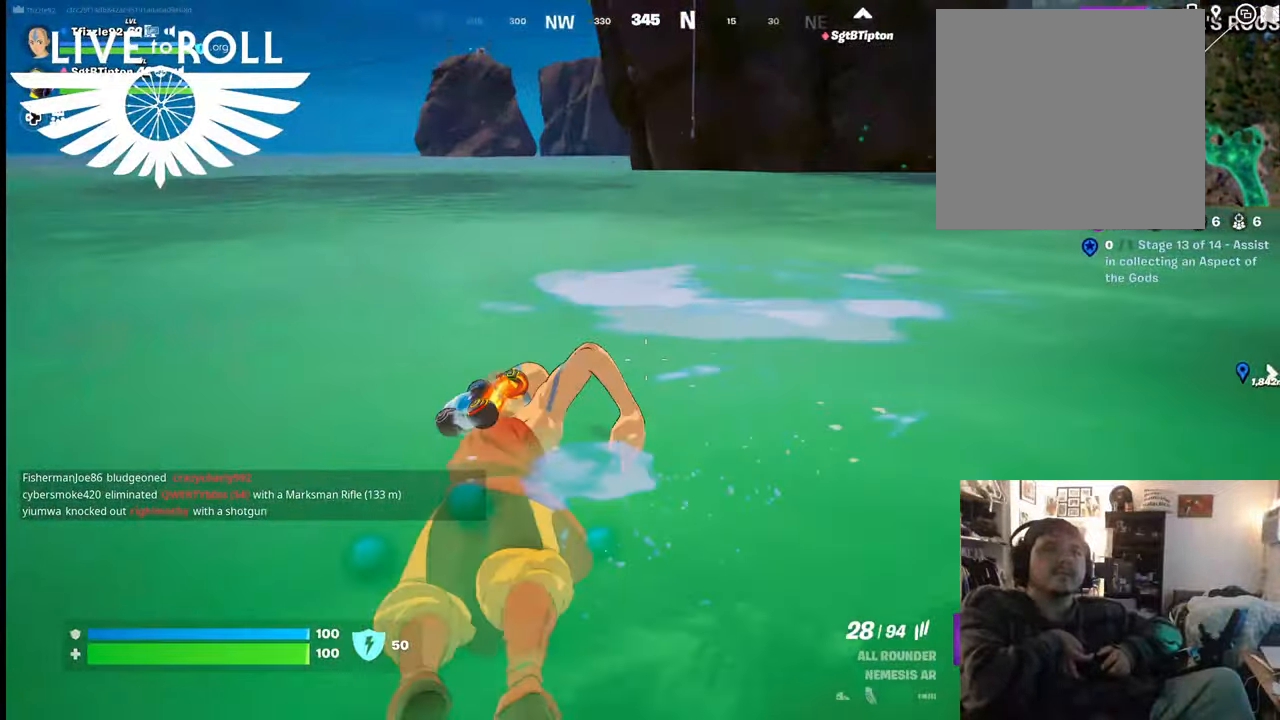
{"buttons": [], "left_stick": "up", "right_stick": "up-right", "events": []}
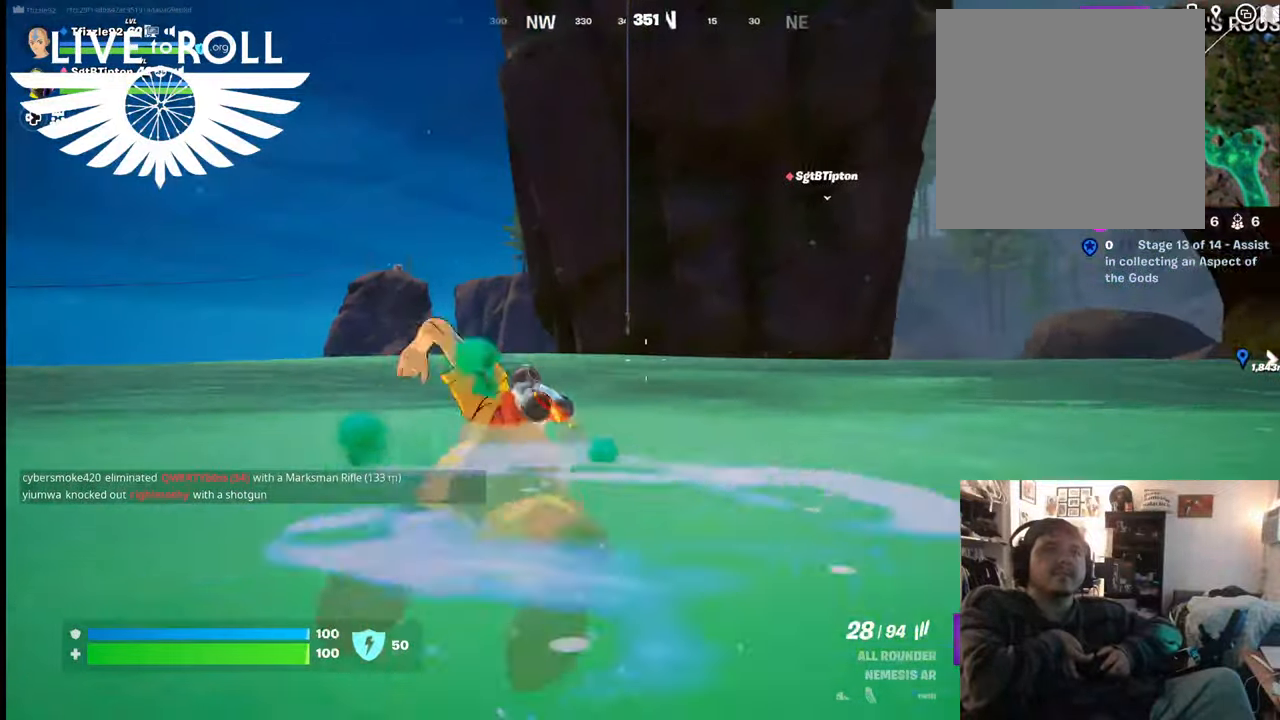
{"buttons": [], "left_stick": "up", "right_stick": "up-right", "events": []}
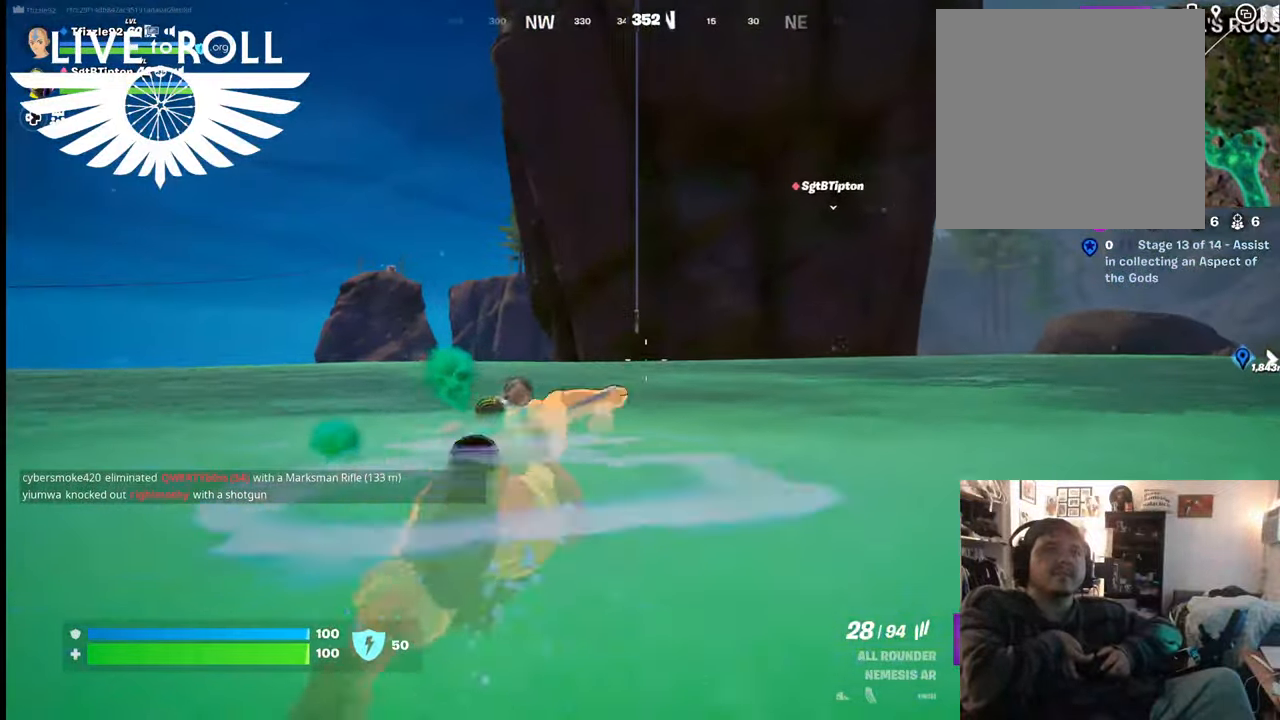
{"buttons": [], "left_stick": "up", "right_stick": "up-right", "events": []}
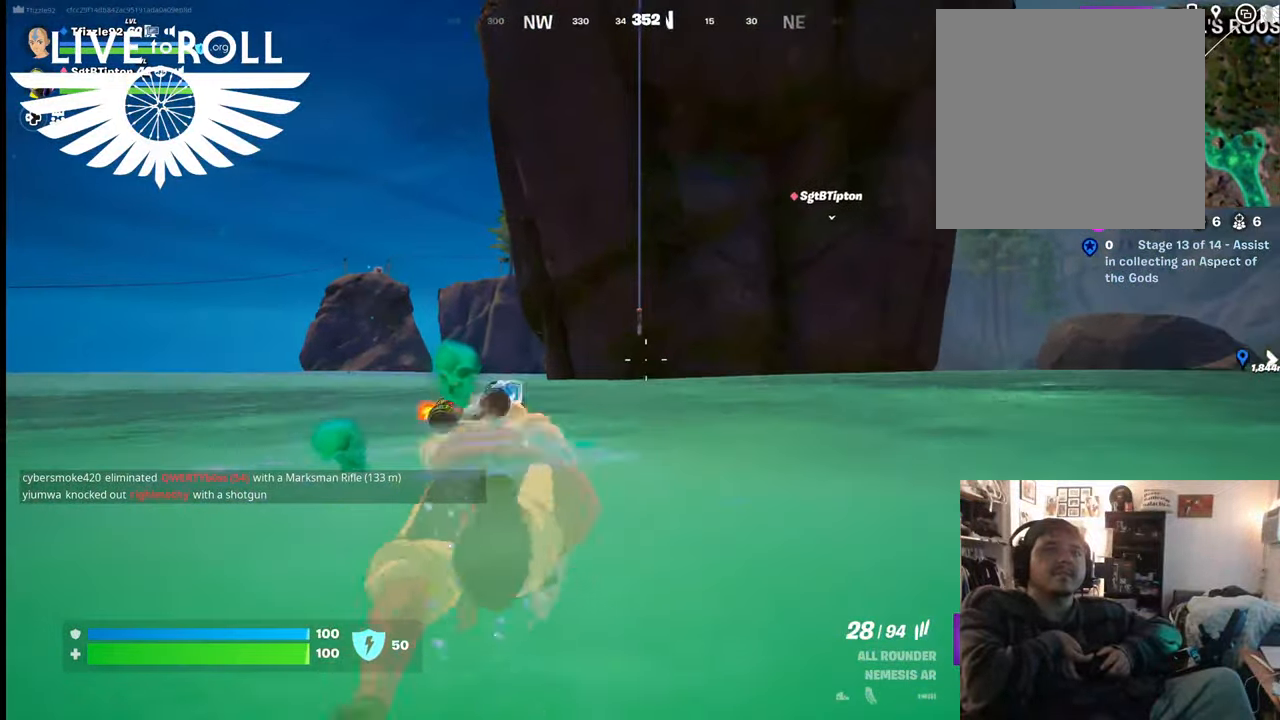
{"buttons": [], "left_stick": "up", "right_stick": "up-right", "events": []}
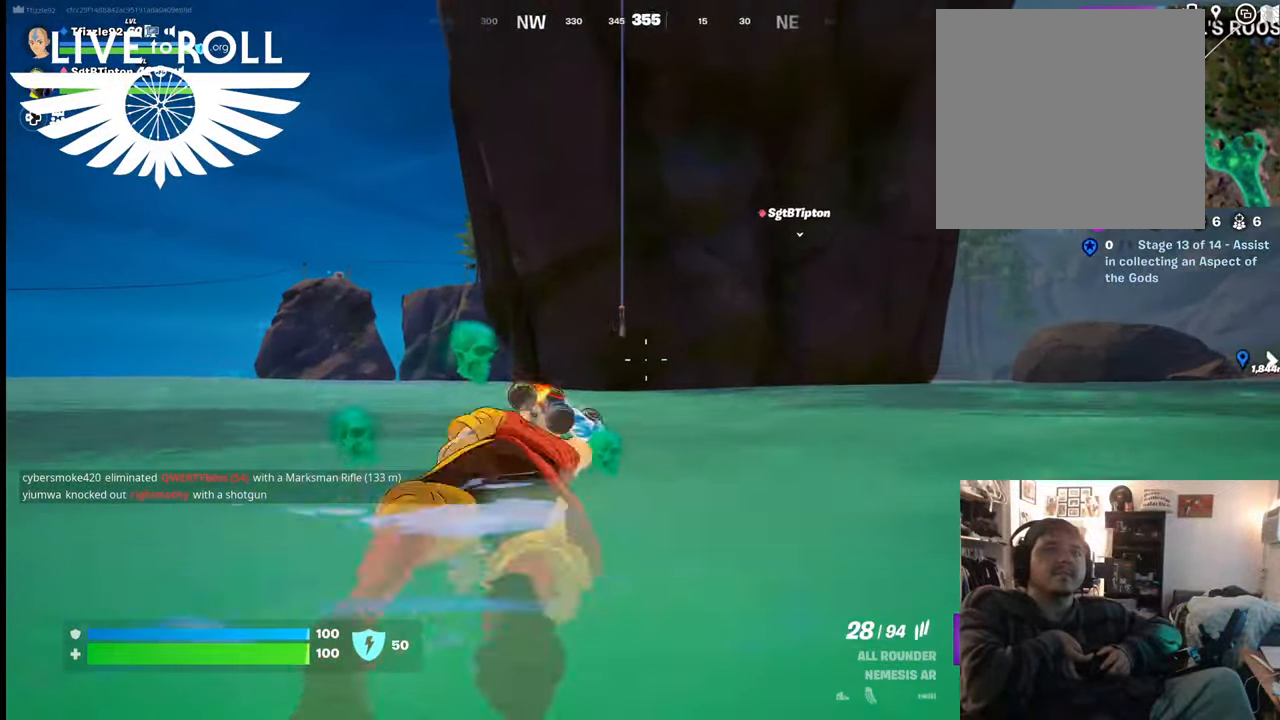
{"buttons": [], "left_stick": "up", "right_stick": "up-right", "events": []}
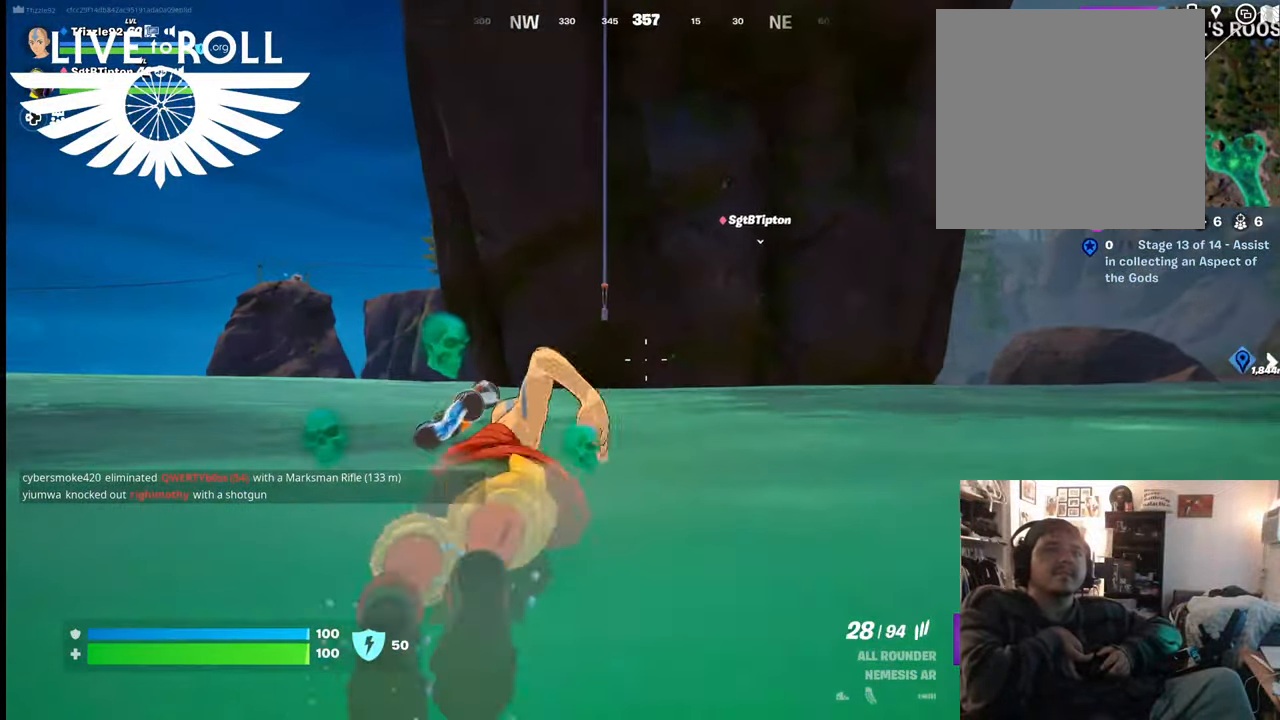
{"buttons": [], "left_stick": "up", "right_stick": "center", "events": [[34, "right_stick", "center"]]}
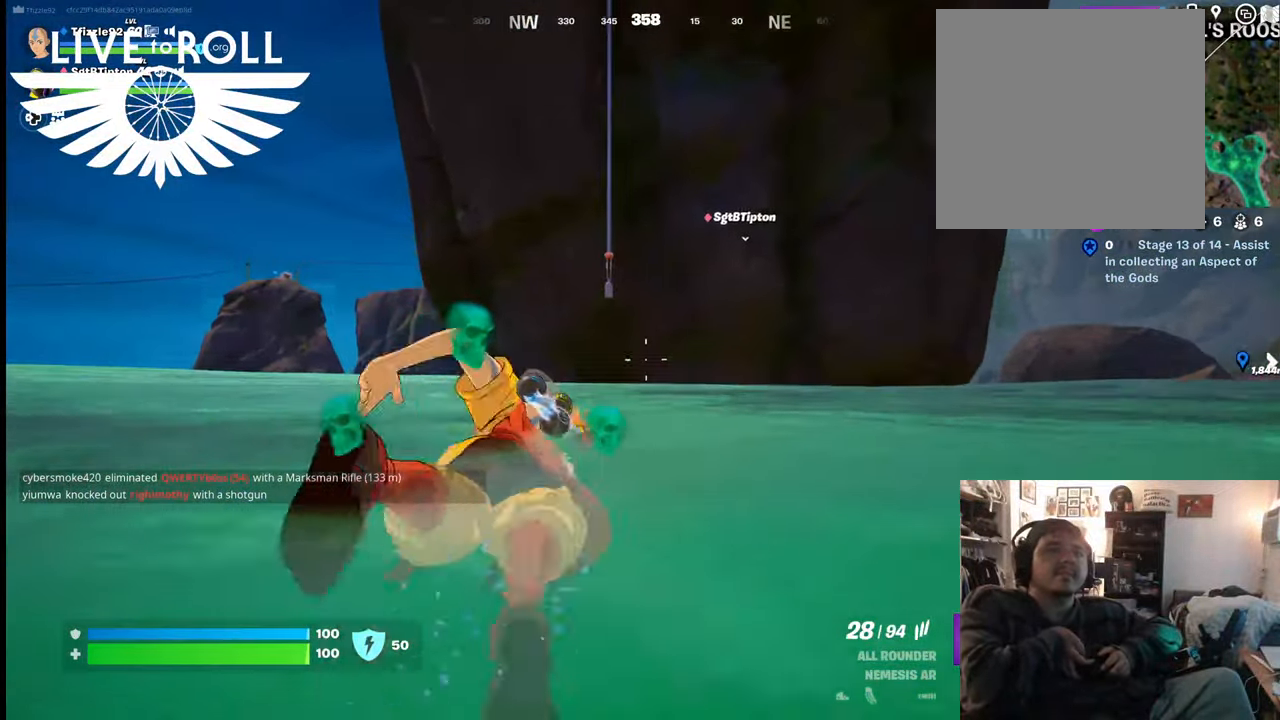
{"buttons": [], "left_stick": "up", "right_stick": "center", "events": []}
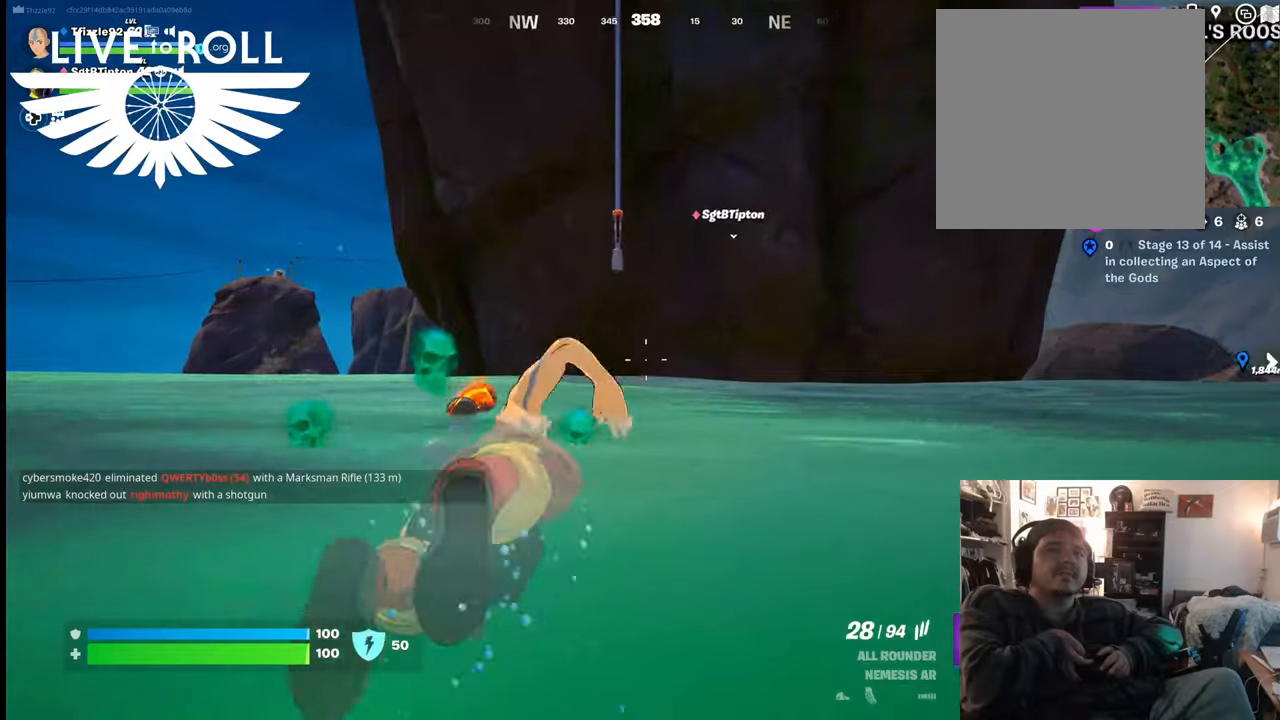
{"buttons": [], "left_stick": "up", "right_stick": "center", "events": []}
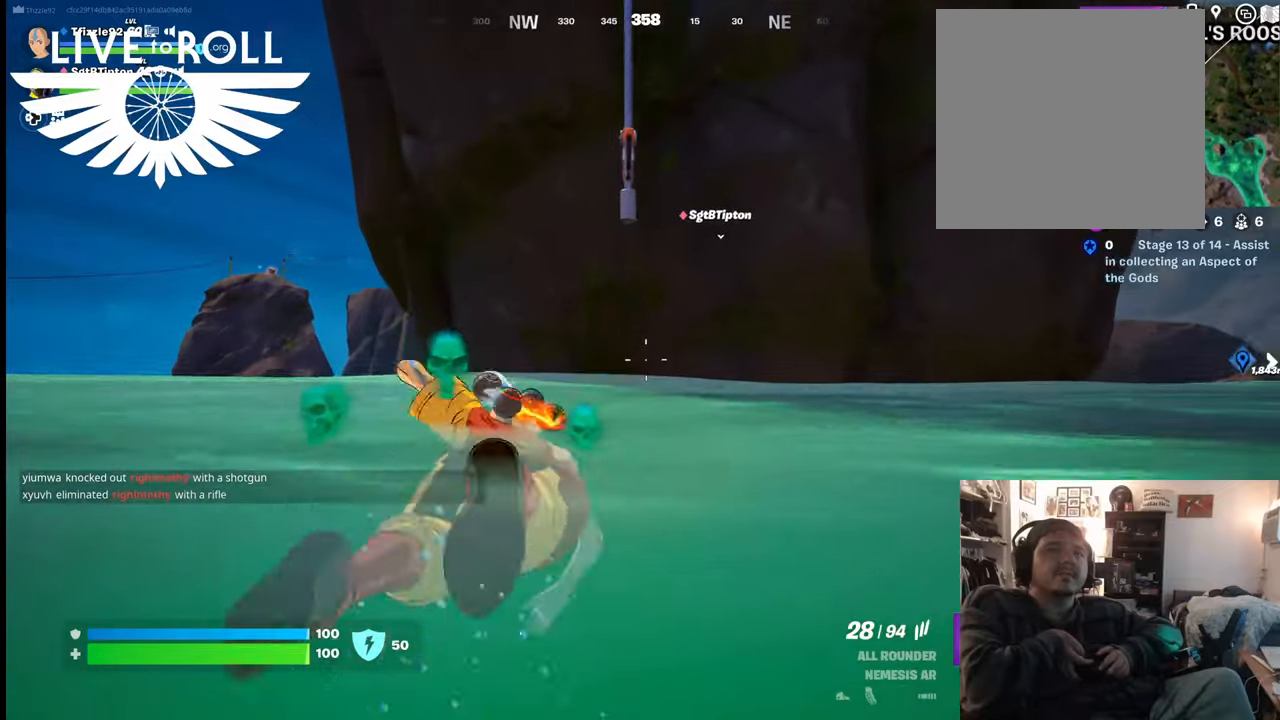
{"buttons": ["X"], "left_stick": "up", "right_stick": "center", "events": [[67, "A", "down"], [234, "A", "up"], [467, "X", "down"]]}
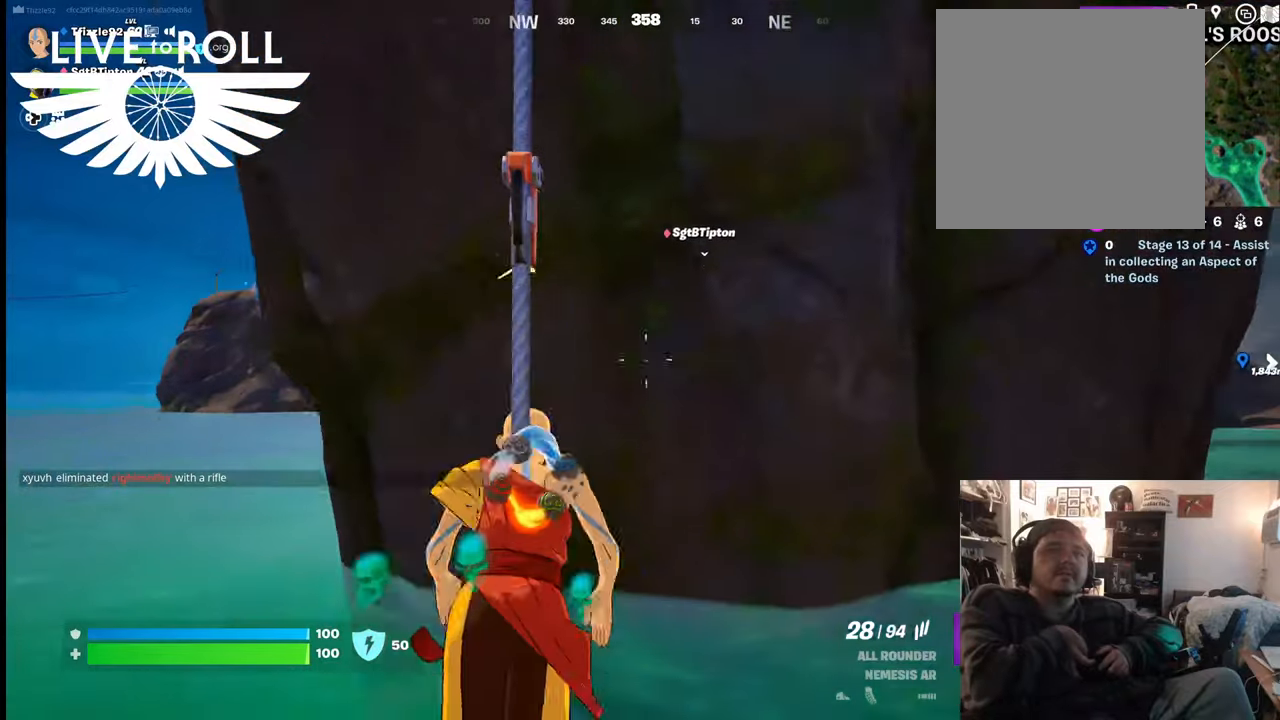
{"buttons": [], "left_stick": "up", "right_stick": "center", "events": [[100, "X", "up"]]}
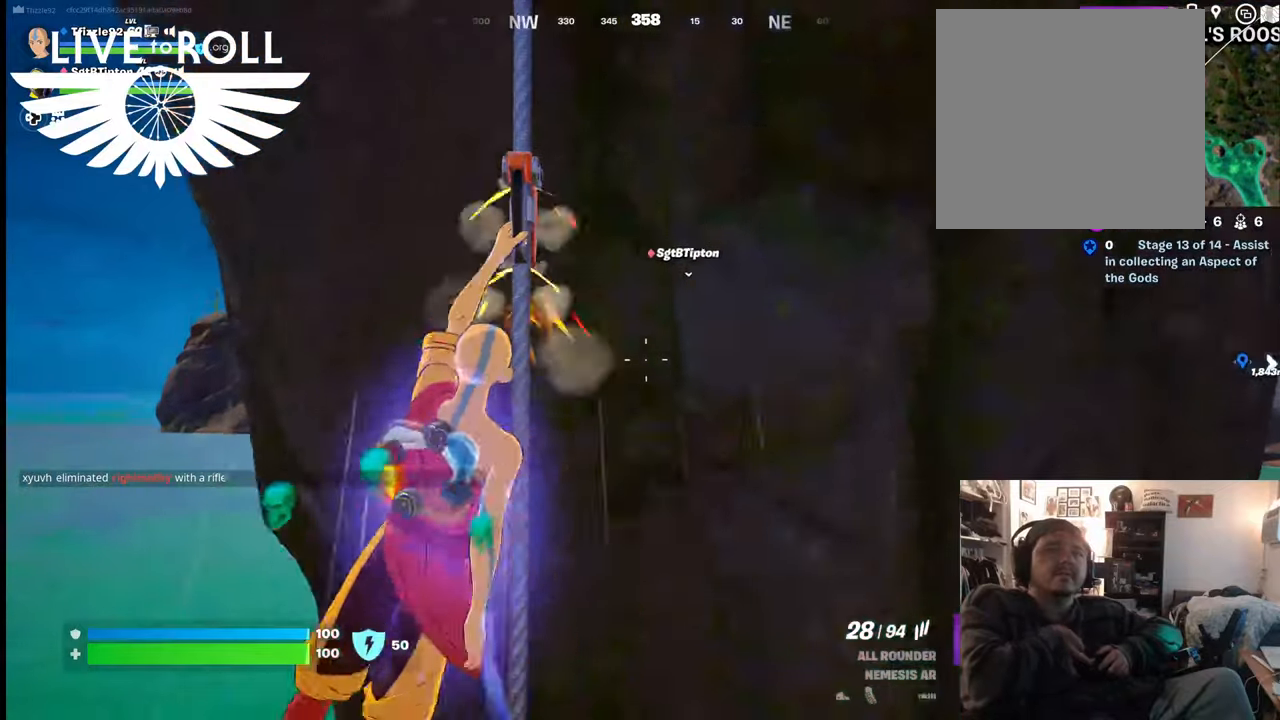
{"buttons": [], "left_stick": "up", "right_stick": "center", "events": []}
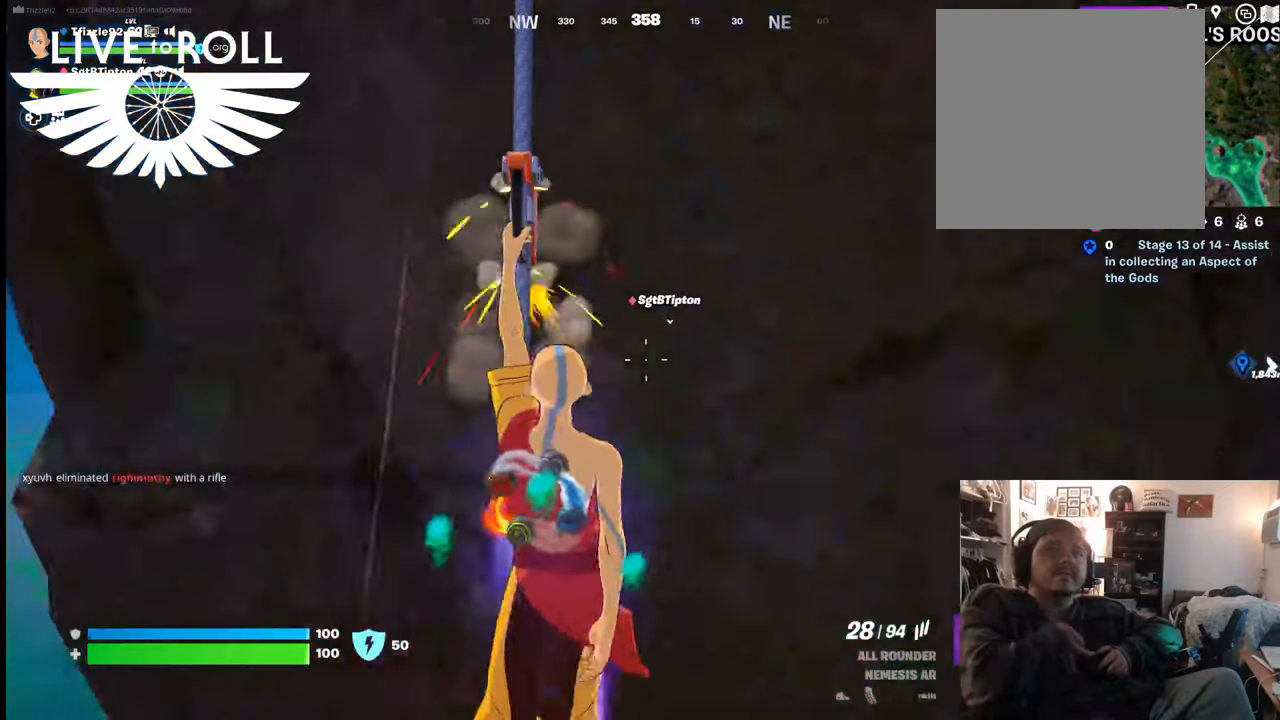
{"buttons": [], "left_stick": "up", "right_stick": "center", "events": []}
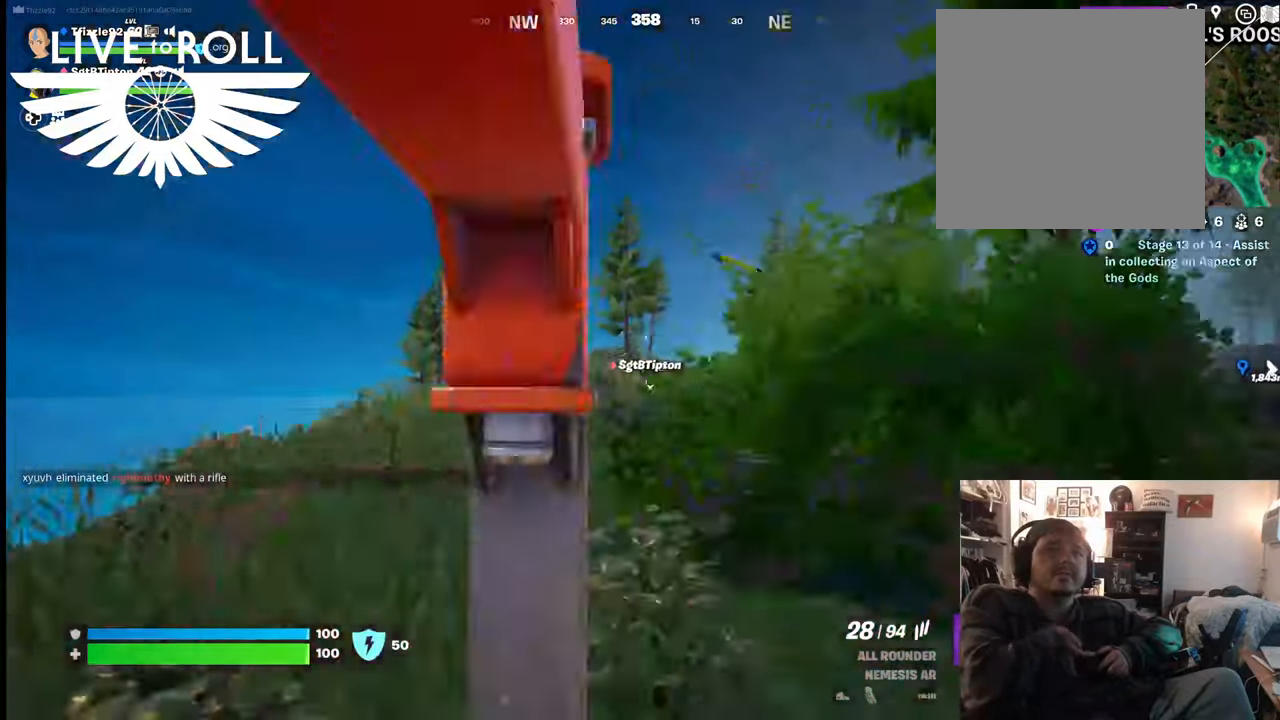
{"buttons": [], "left_stick": "up", "right_stick": "center", "events": []}
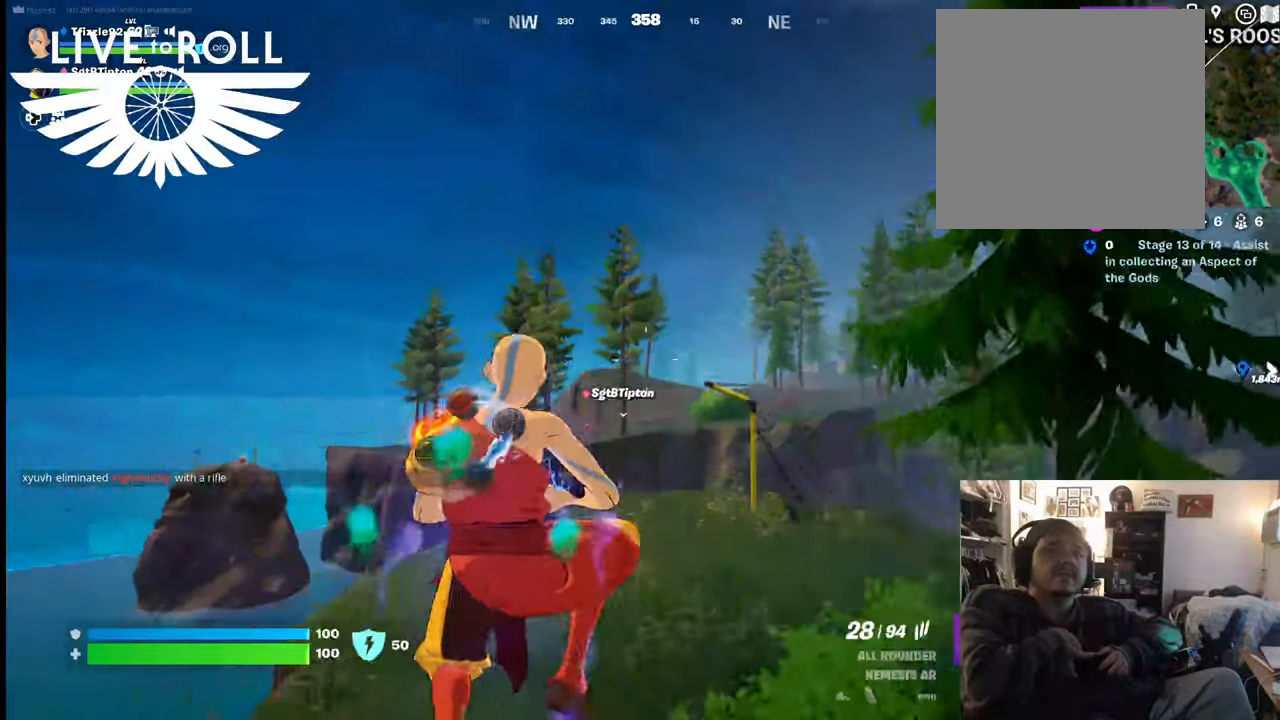
{"buttons": [], "left_stick": "up", "right_stick": "center", "events": []}
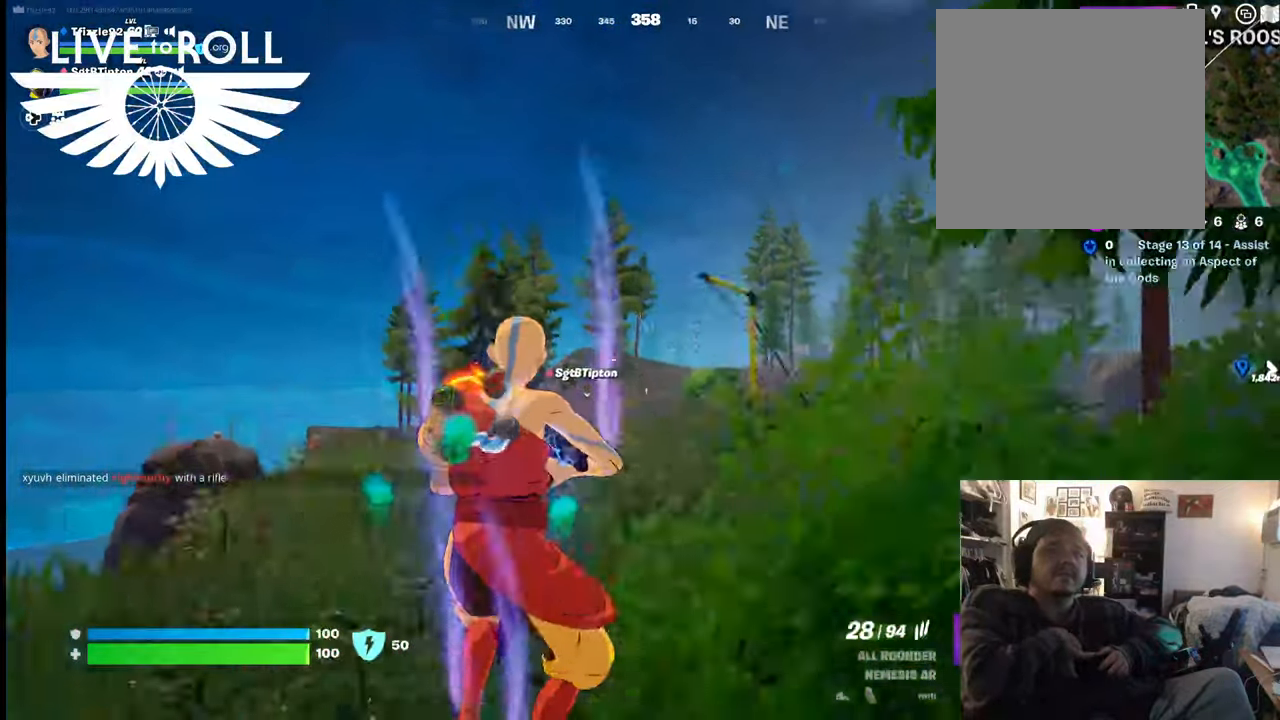
{"buttons": [], "left_stick": "up", "right_stick": "center", "events": []}
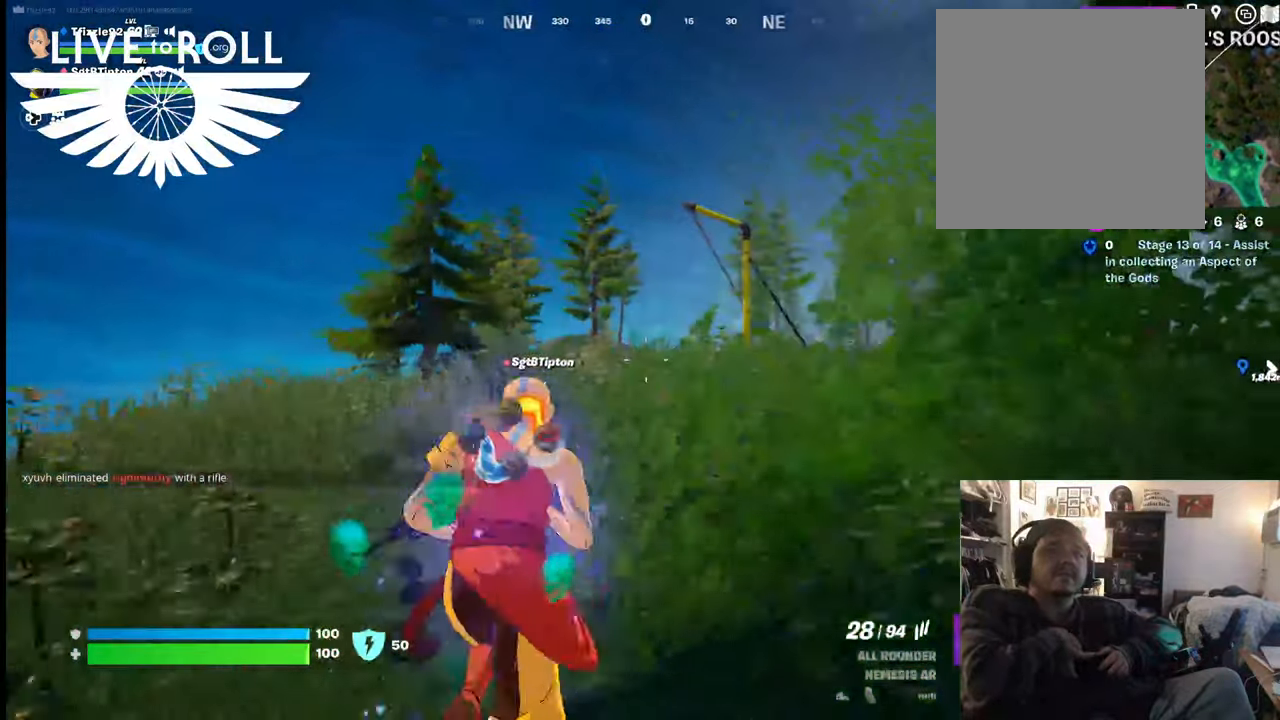
{"buttons": [], "left_stick": "up", "right_stick": "center", "events": []}
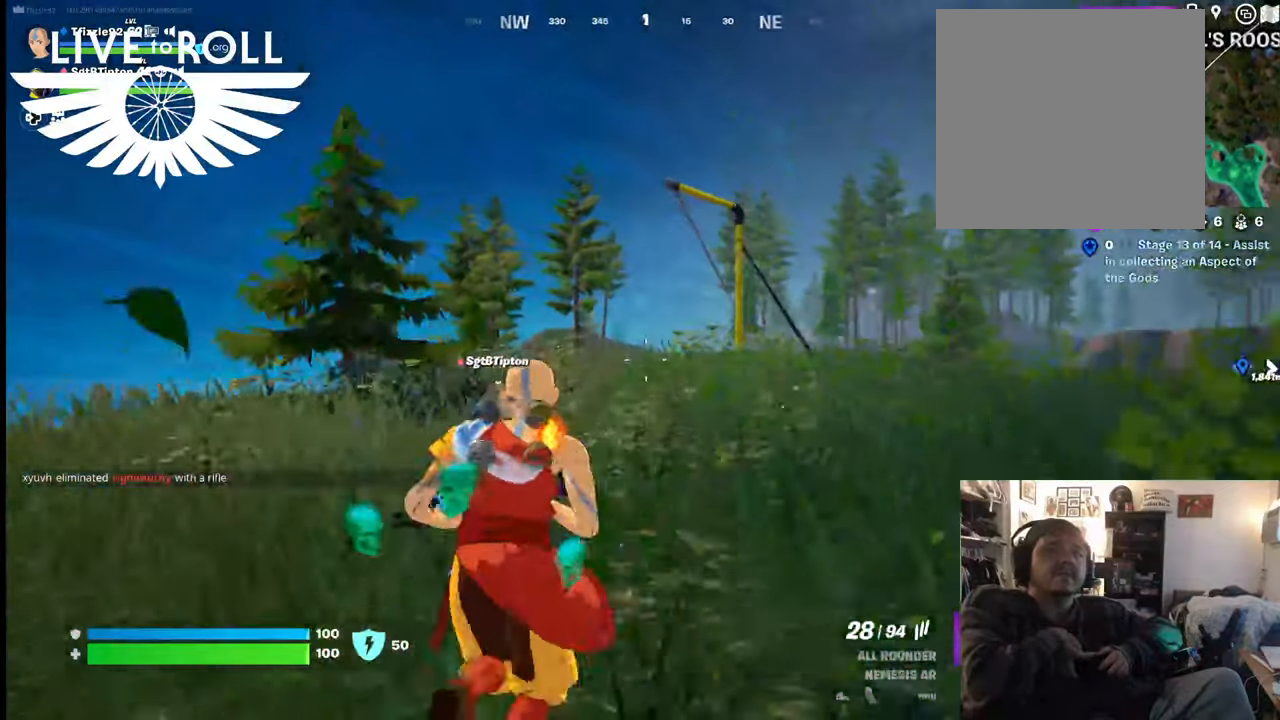
{"buttons": [], "left_stick": "up", "right_stick": "center", "events": []}
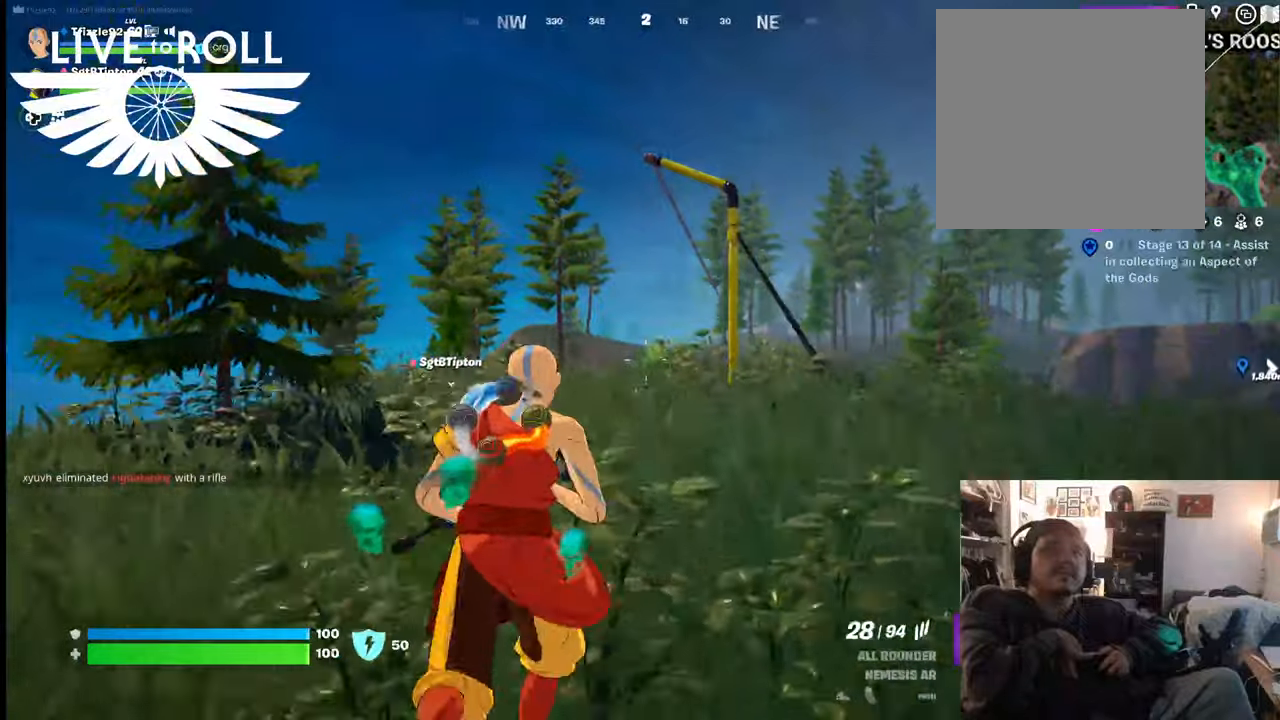
{"buttons": [], "left_stick": "up", "right_stick": "center", "events": []}
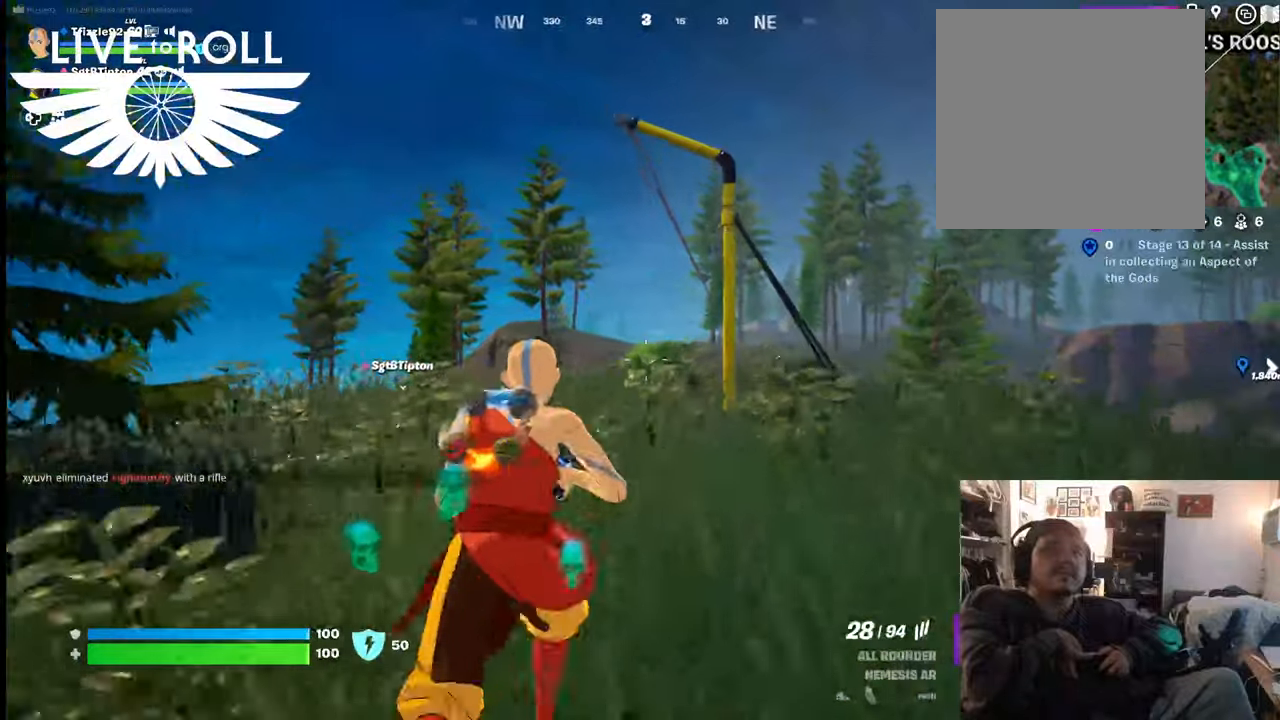
{"buttons": [], "left_stick": "up", "right_stick": "center", "events": []}
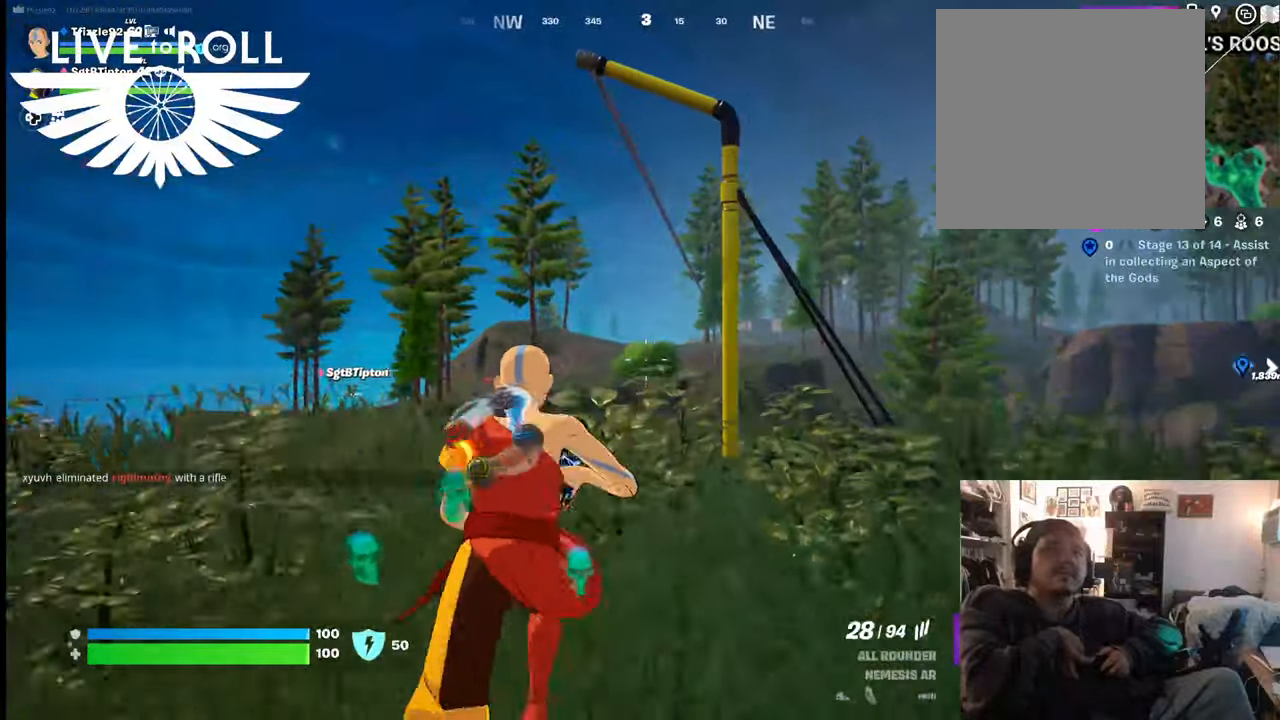
{"buttons": [], "left_stick": "up", "right_stick": "center", "events": []}
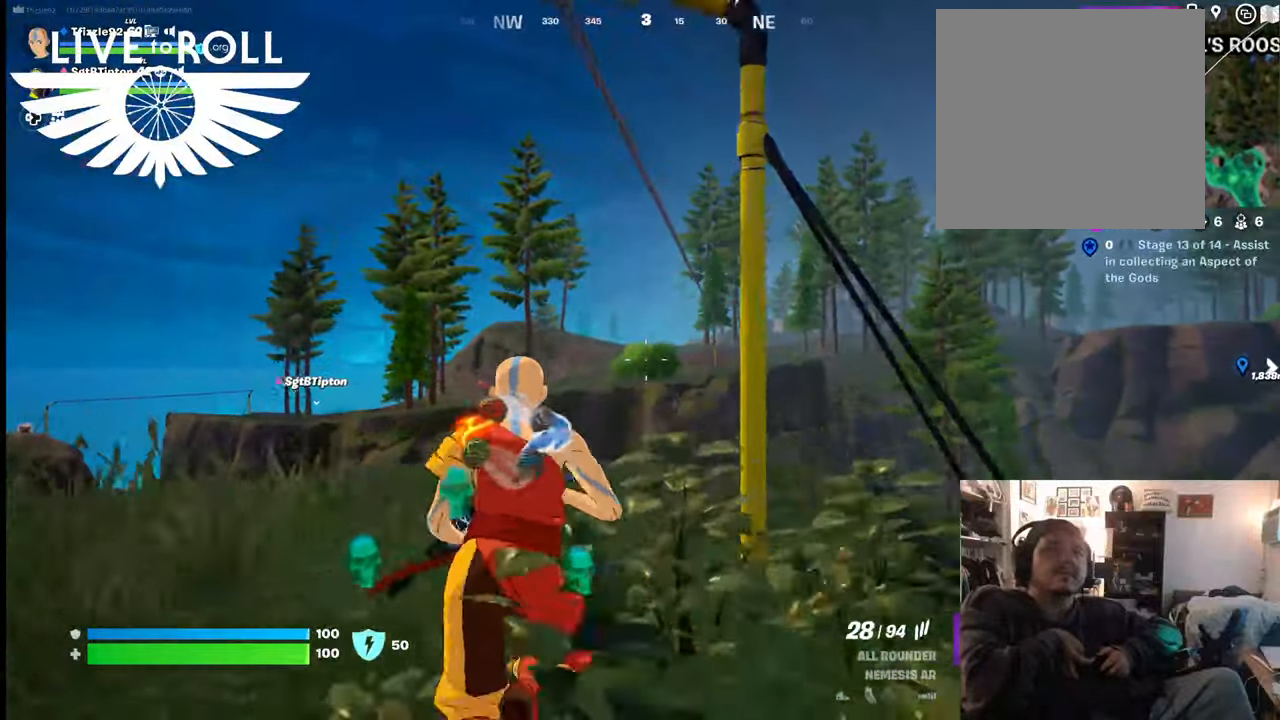
{"buttons": [], "left_stick": "up", "right_stick": "center", "events": [[200, "A", "down"], [367, "A", "up"]]}
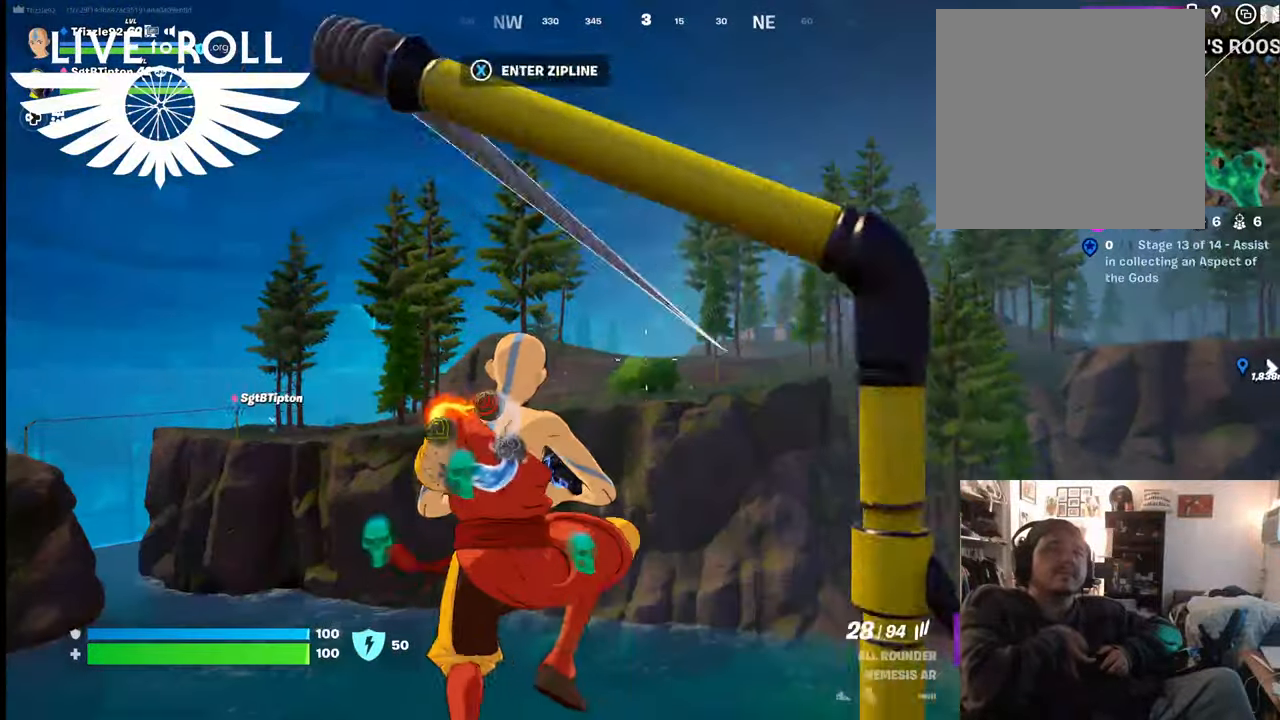
{"buttons": [], "left_stick": "up", "right_stick": "center", "events": [[300, "X", "down"], [334, "X", "up"]]}
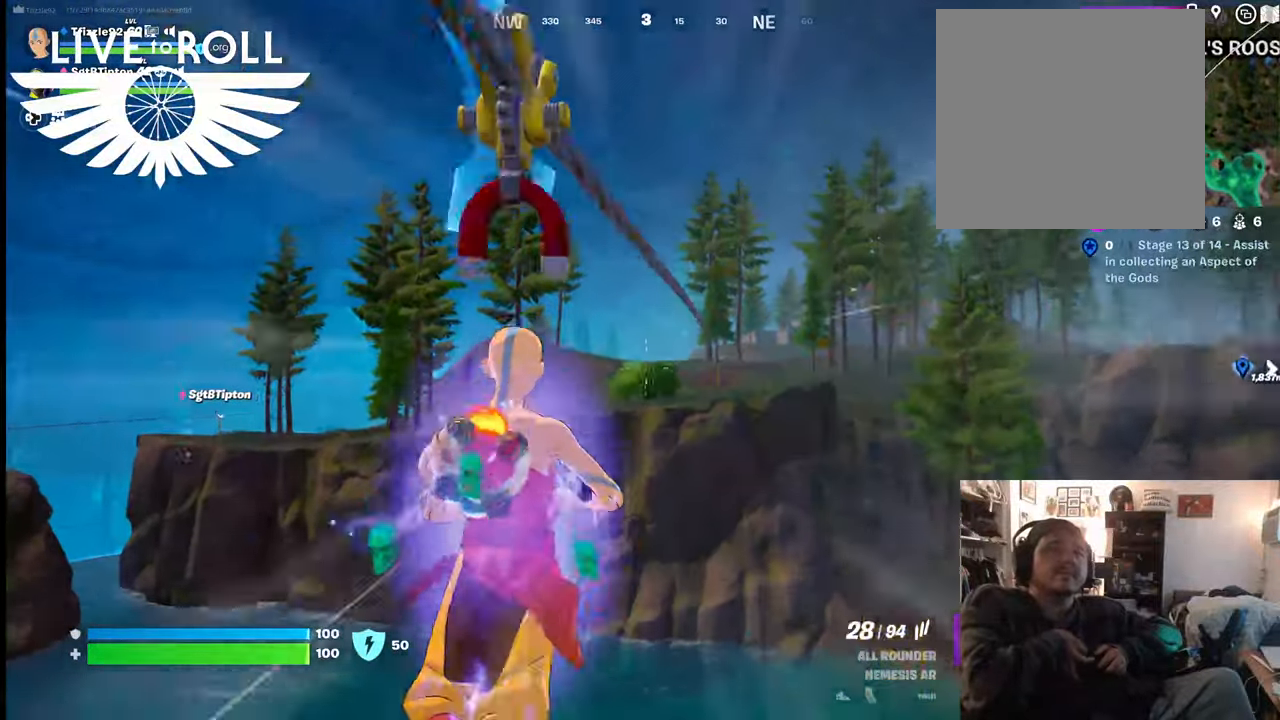
{"buttons": [], "left_stick": "up", "right_stick": "center", "events": []}
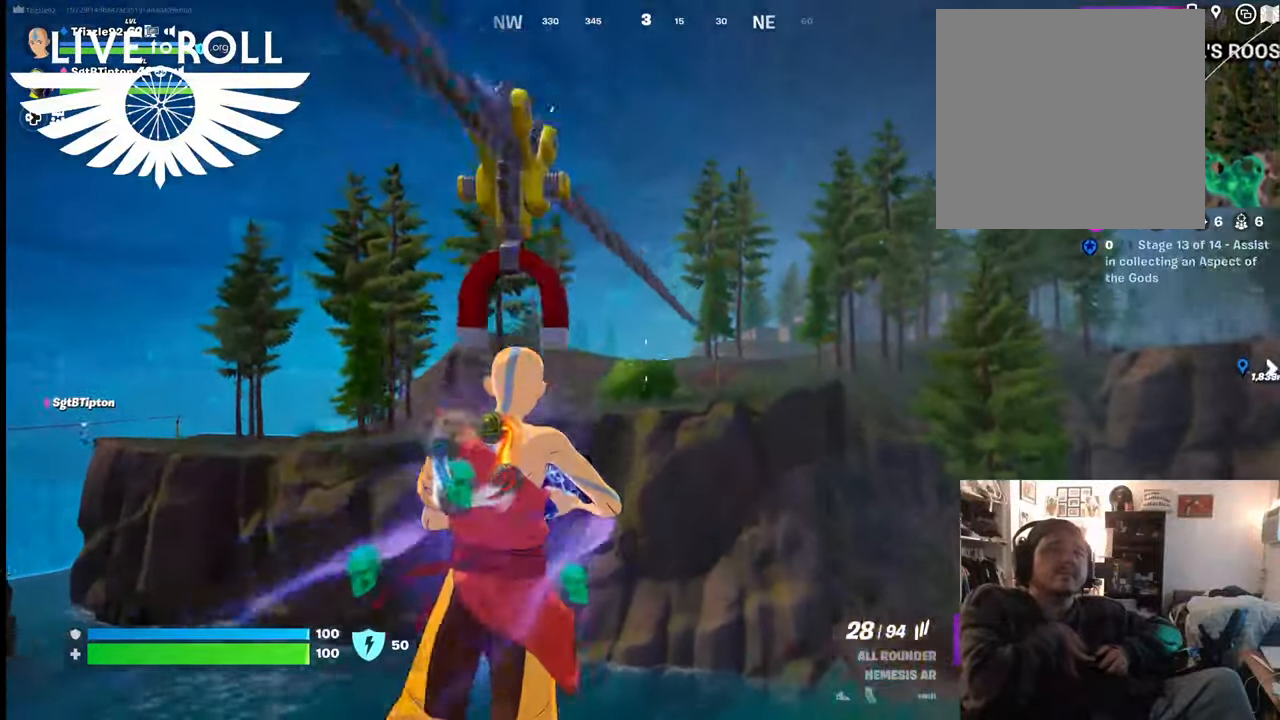
{"buttons": [], "left_stick": "up", "right_stick": "left", "events": [[200, "right_stick", "left"]]}
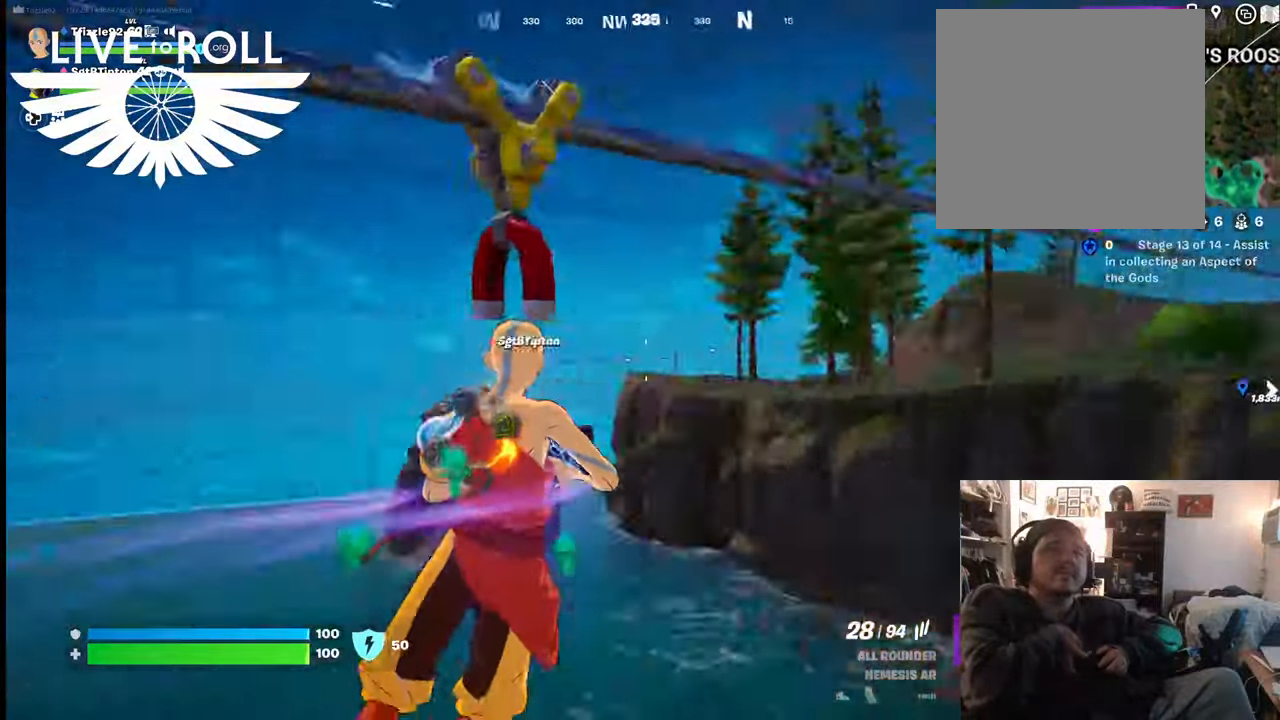
{"buttons": [], "left_stick": "up", "right_stick": "center", "events": [[467, "right_stick", "center"]]}
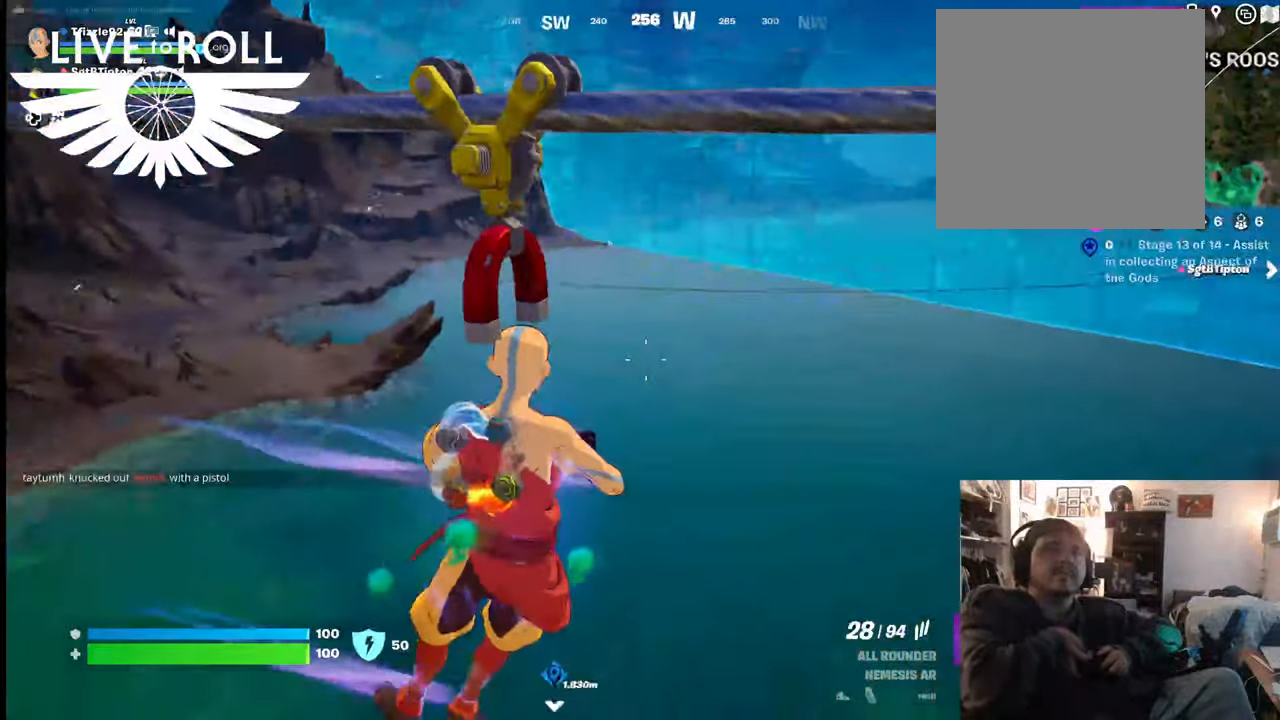
{"buttons": [], "left_stick": "up", "right_stick": "center", "events": []}
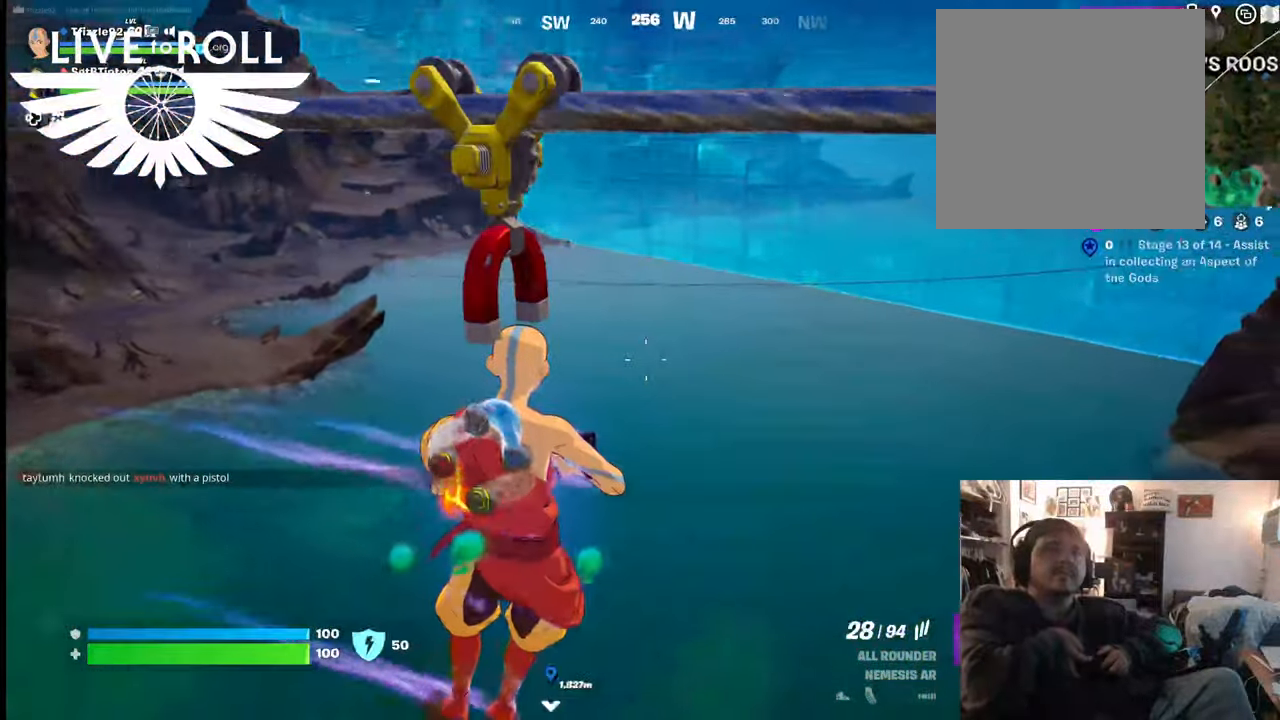
{"buttons": ["A"], "left_stick": "up", "right_stick": "center", "events": [[300, "A", "down"]]}
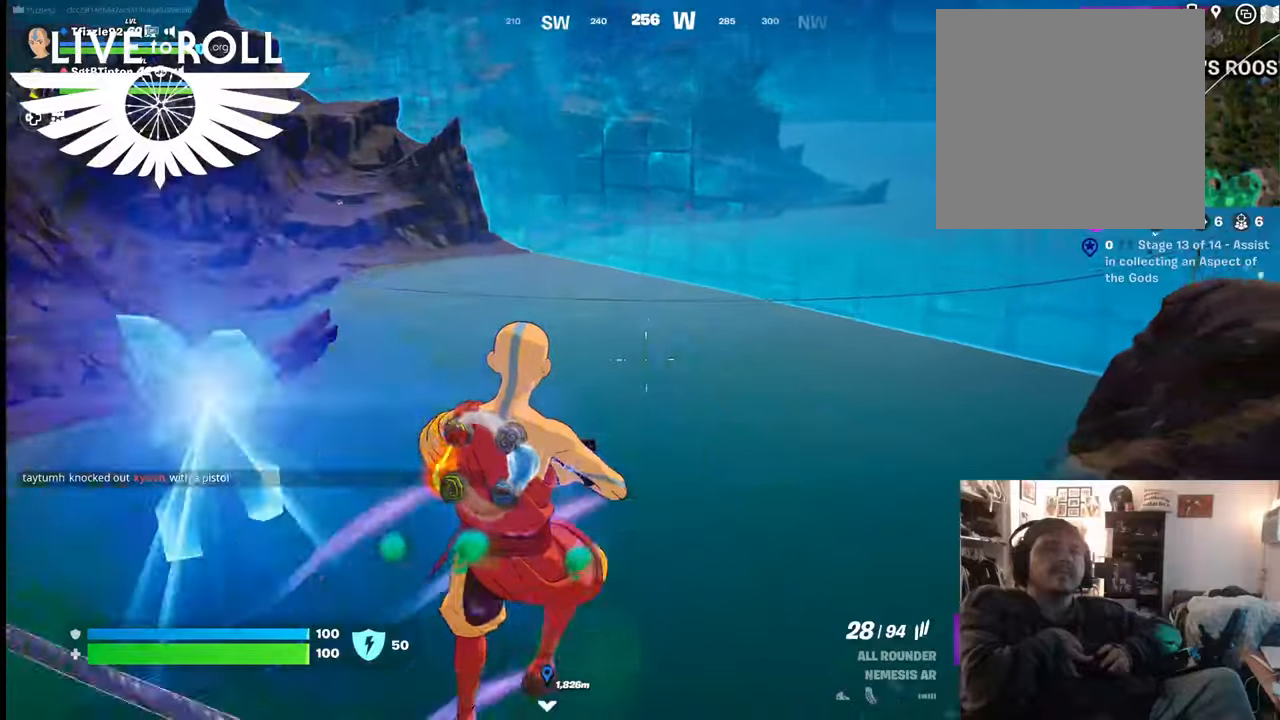
{"buttons": [], "left_stick": "up", "right_stick": "center", "events": [[100, "A", "up"]]}
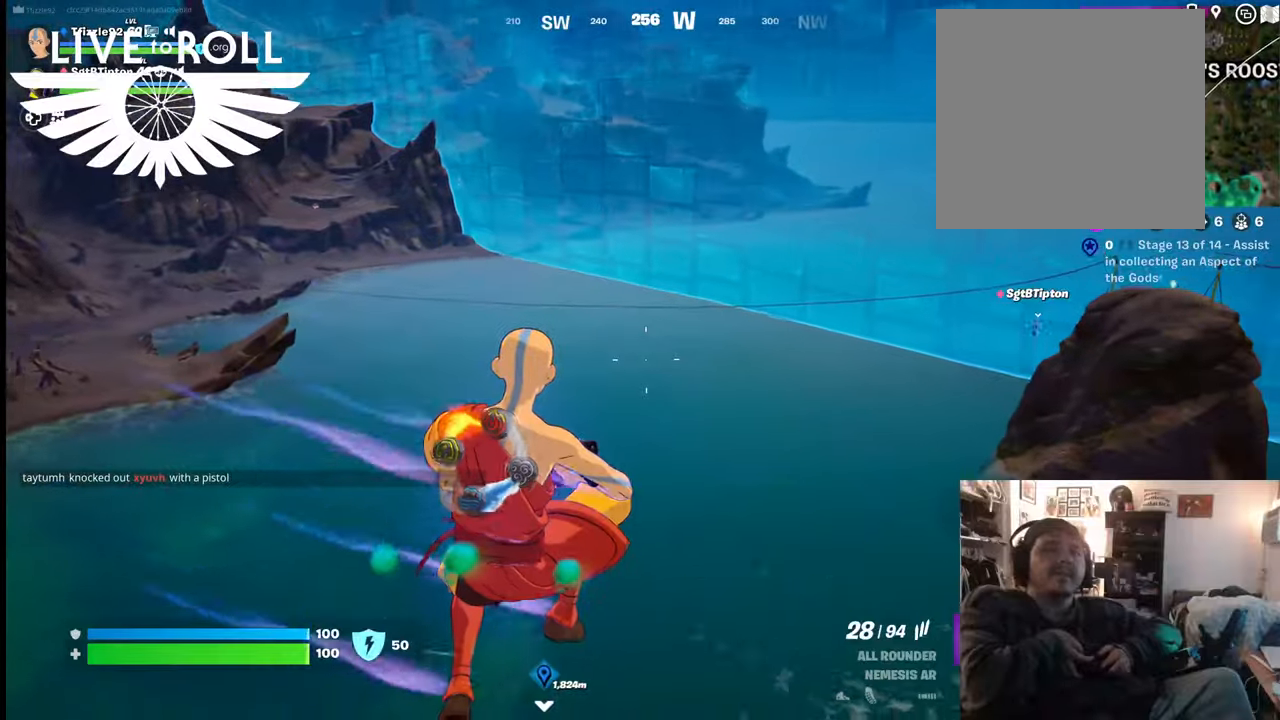
{"buttons": [], "left_stick": "up", "right_stick": "center", "events": []}